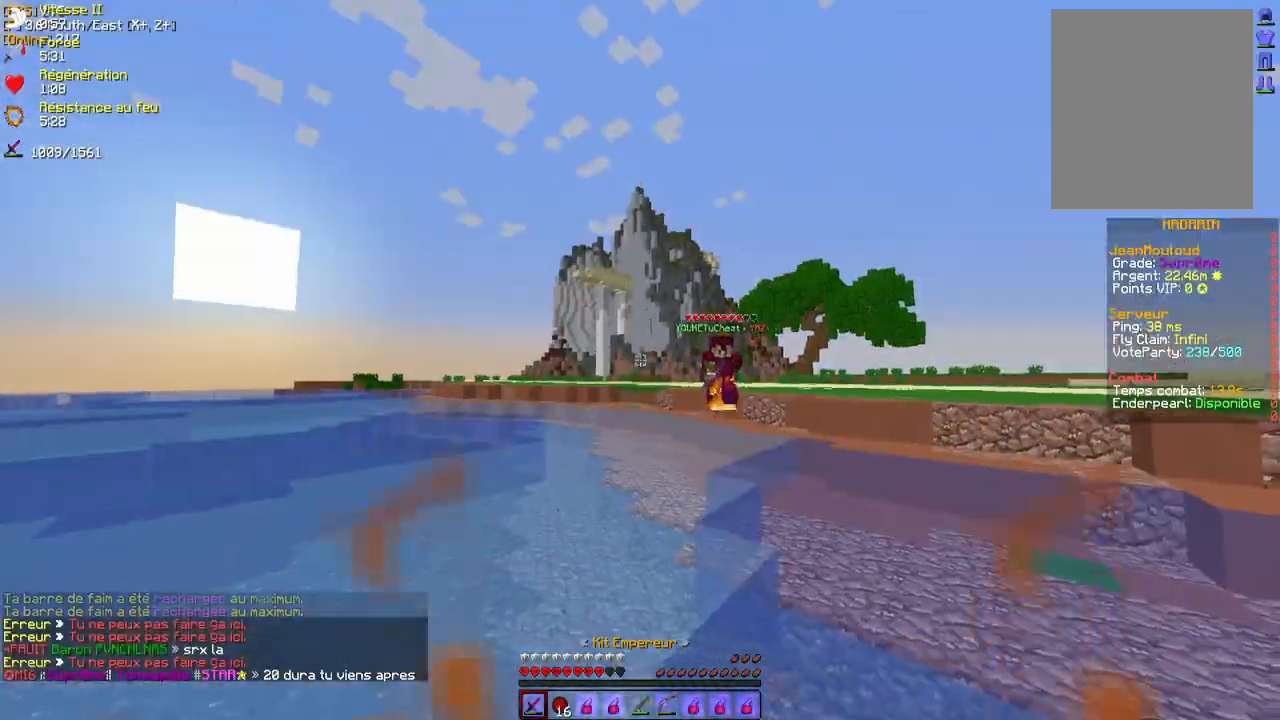
Gameplay with keyboard and mouse; each line is a JSON object with the keys and mouse buttons held at the frame after it. "events" lists presses ("down") and releases ("up") of "d", "q", "s", "z", "mouse_left" and "mouse_right" between this image and that frame as [ms after this image, input, new state], when the widget could be followed in between. "mouse_left", "mouse_right" = the "left", "right" buttons of the "mouse" list. No other keys are recorded. Fast repeated clicks can show as one long hold. Mouse movement is not recorded.
{"keys": ["d", "z"], "mouse": ["left"], "events": [[250, "mouse_left", "down"], [267, "mouse_right", "down"], [333, "mouse_left", "up"], [383, "mouse_right", "up"], [500, "mouse_left", "down"]]}
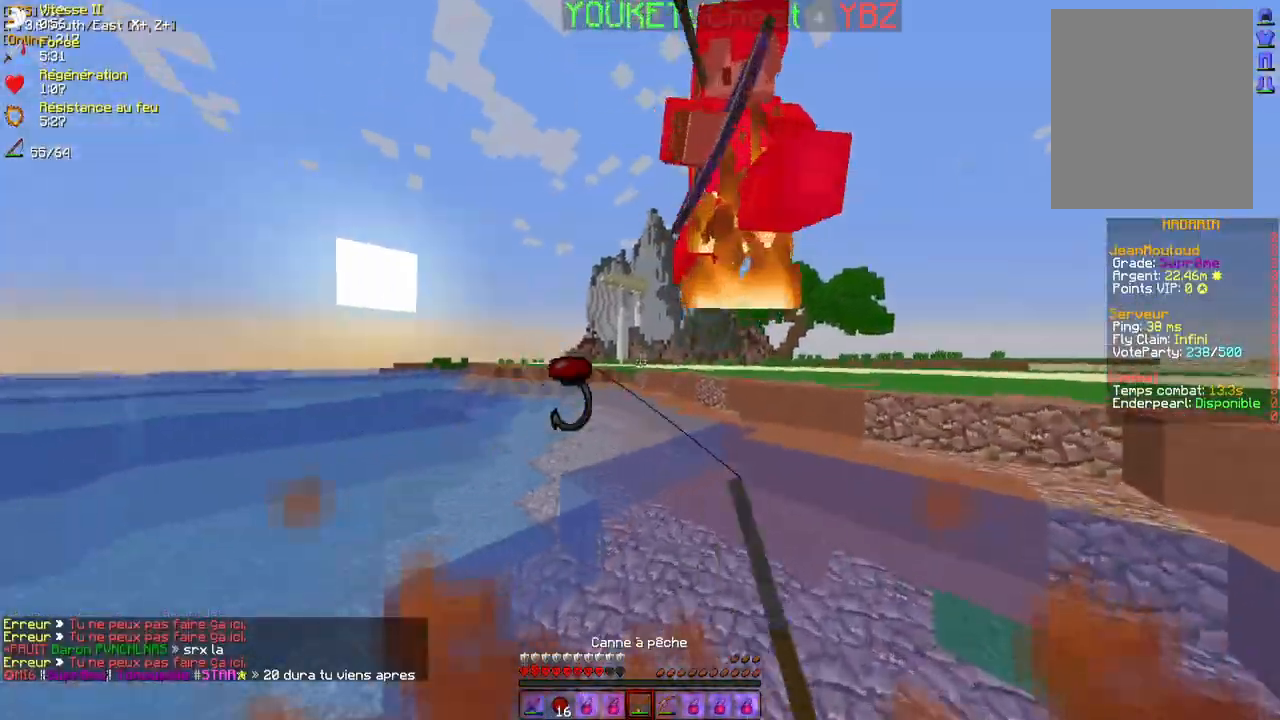
{"keys": ["q", "z"], "mouse": ["left"], "events": [[67, "mouse_left", "up"], [133, "mouse_left", "down"], [183, "d", "up"], [200, "mouse_left", "up"], [217, "z", "up"], [267, "q", "down"], [267, "z", "down"], [333, "mouse_left", "down"], [400, "mouse_left", "up"], [450, "mouse_left", "down"]]}
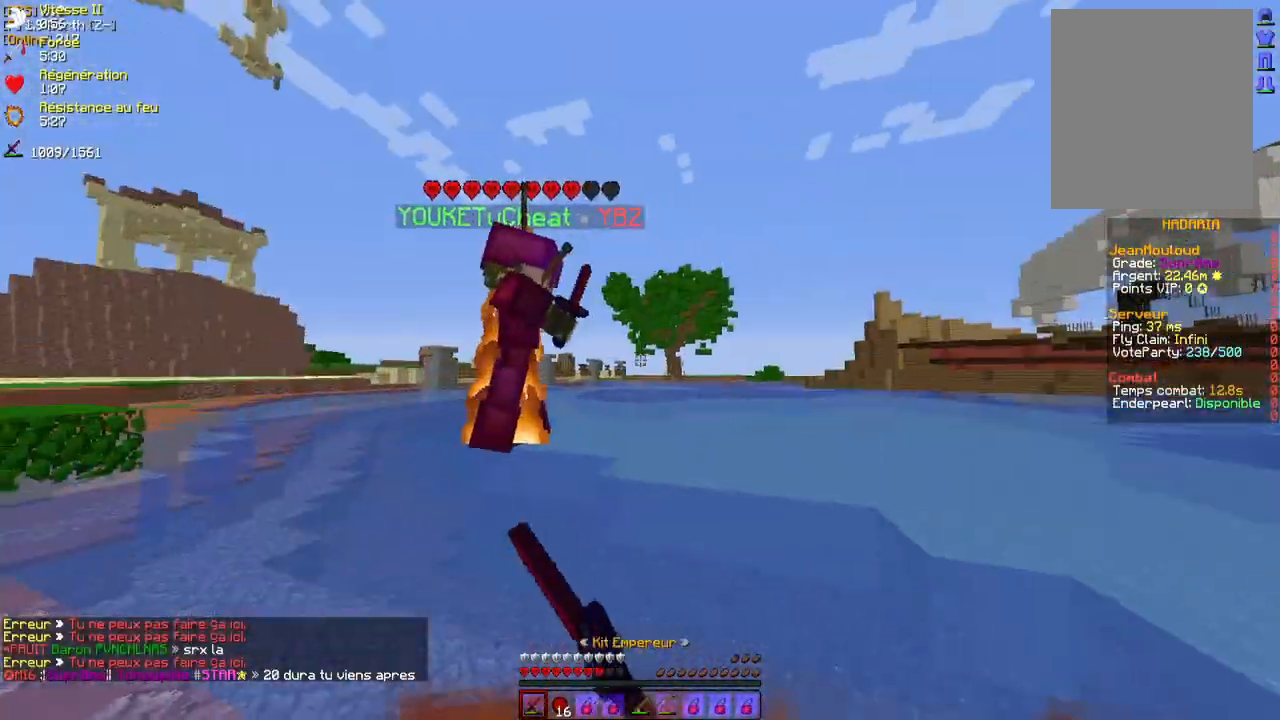
{"keys": ["d", "z"], "mouse": ["left"], "events": [[167, "mouse_left", "up"], [217, "mouse_left", "down"], [217, "z", "up"], [283, "mouse_left", "up"], [283, "q", "up"], [333, "mouse_left", "down"], [333, "mouse_right", "down"], [333, "z", "down"], [367, "d", "down"], [383, "s", "down"], [400, "mouse_left", "up"], [417, "mouse_right", "up"], [483, "mouse_left", "down"], [483, "s", "up"]]}
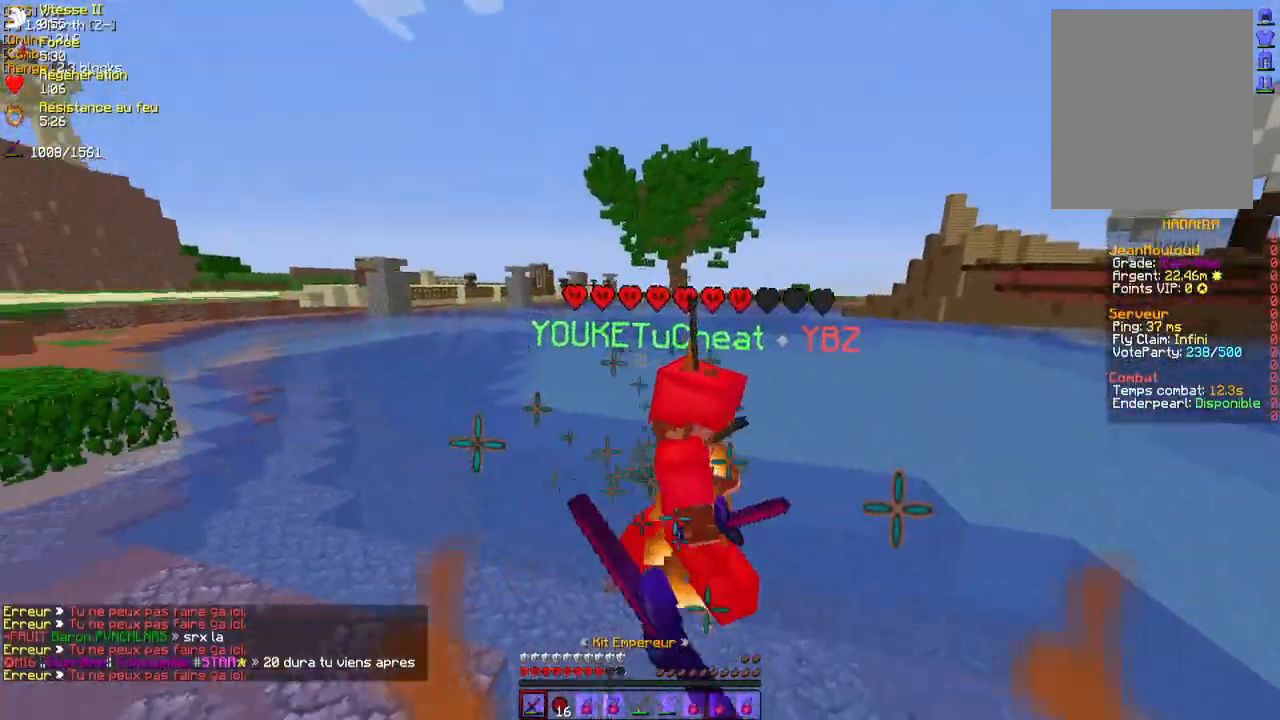
{"keys": ["z"], "mouse": ["left"], "events": [[50, "mouse_left", "up"], [117, "mouse_left", "down"], [183, "mouse_left", "up"], [217, "mouse_left", "down"], [217, "z", "up"], [250, "z", "down"], [283, "mouse_left", "up"], [333, "d", "up"], [350, "mouse_left", "down"], [417, "mouse_left", "up"], [483, "mouse_left", "down"]]}
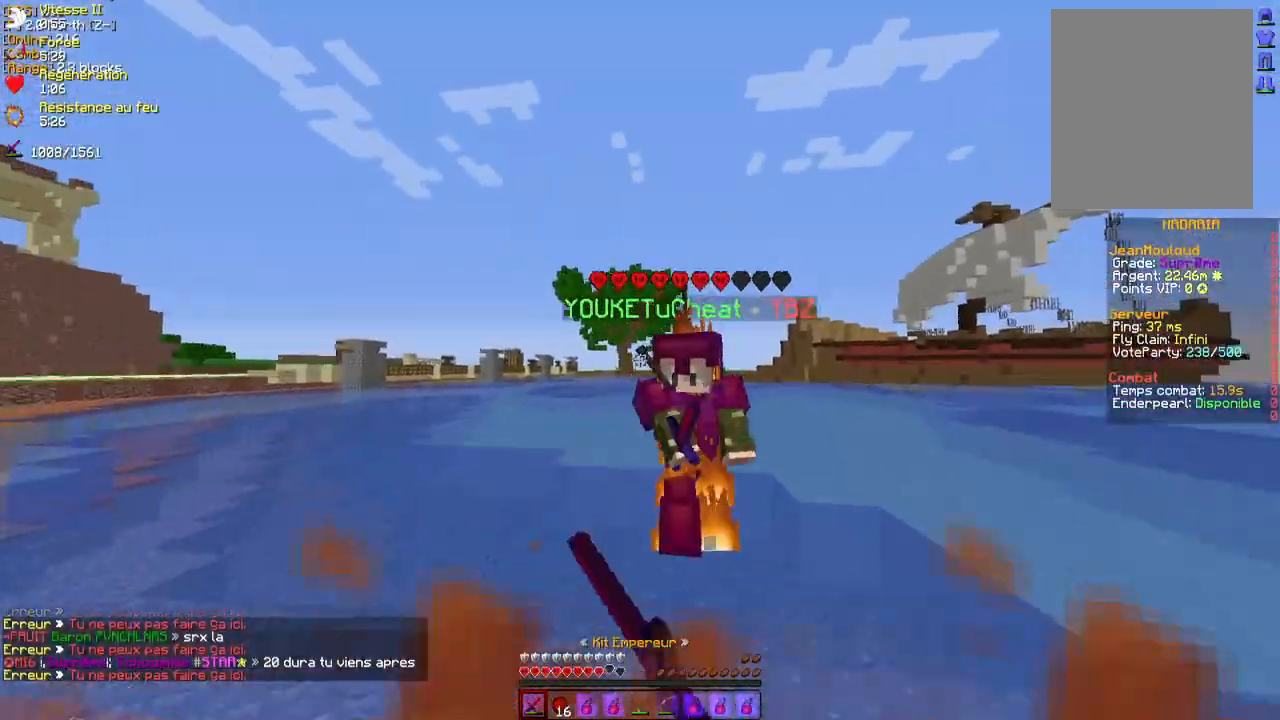
{"keys": ["z"], "mouse": ["right"], "events": [[17, "q", "down"], [50, "mouse_left", "up"], [100, "z", "up"], [117, "mouse_left", "down"], [117, "q", "up"], [167, "s", "down"], [183, "mouse_left", "up"], [383, "mouse_left", "down"], [433, "s", "up"], [450, "mouse_right", "down"], [483, "mouse_left", "up"], [500, "z", "down"]]}
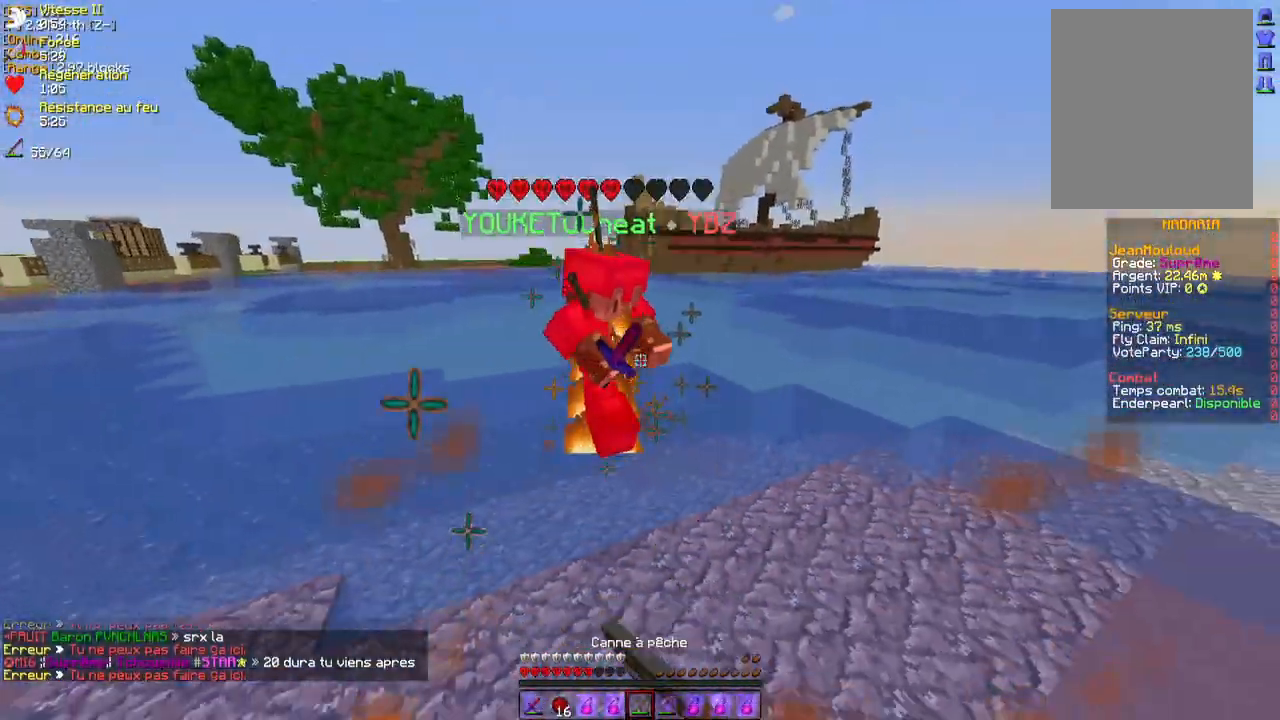
{"keys": ["d", "z"], "mouse": [], "events": [[17, "q", "down"], [83, "mouse_right", "up"], [283, "q", "up"], [300, "mouse_left", "down"], [367, "mouse_left", "up"], [383, "d", "down"], [433, "mouse_left", "down"], [467, "mouse_left", "up"]]}
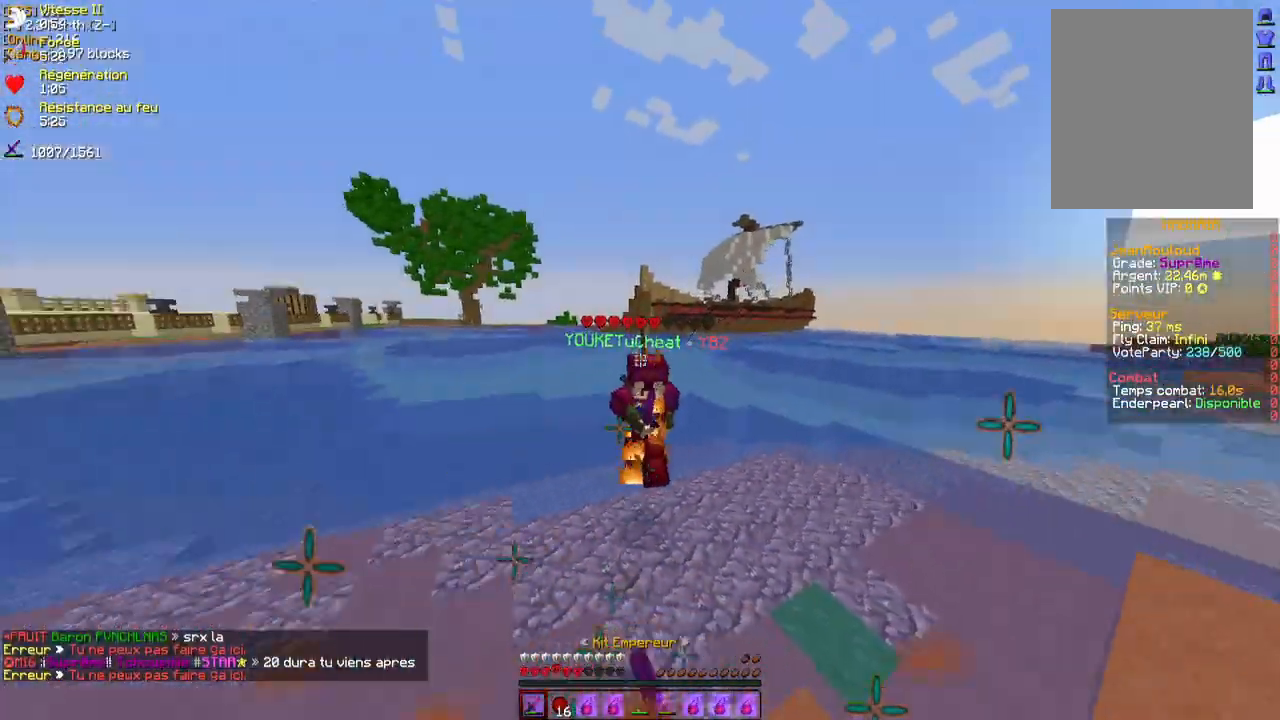
{"keys": ["z"], "mouse": ["left"], "events": [[67, "mouse_left", "down"], [117, "mouse_left", "up"], [167, "d", "up"], [200, "mouse_left", "down"], [267, "mouse_left", "up"], [300, "mouse_left", "down"], [383, "mouse_left", "up"], [450, "mouse_left", "down"]]}
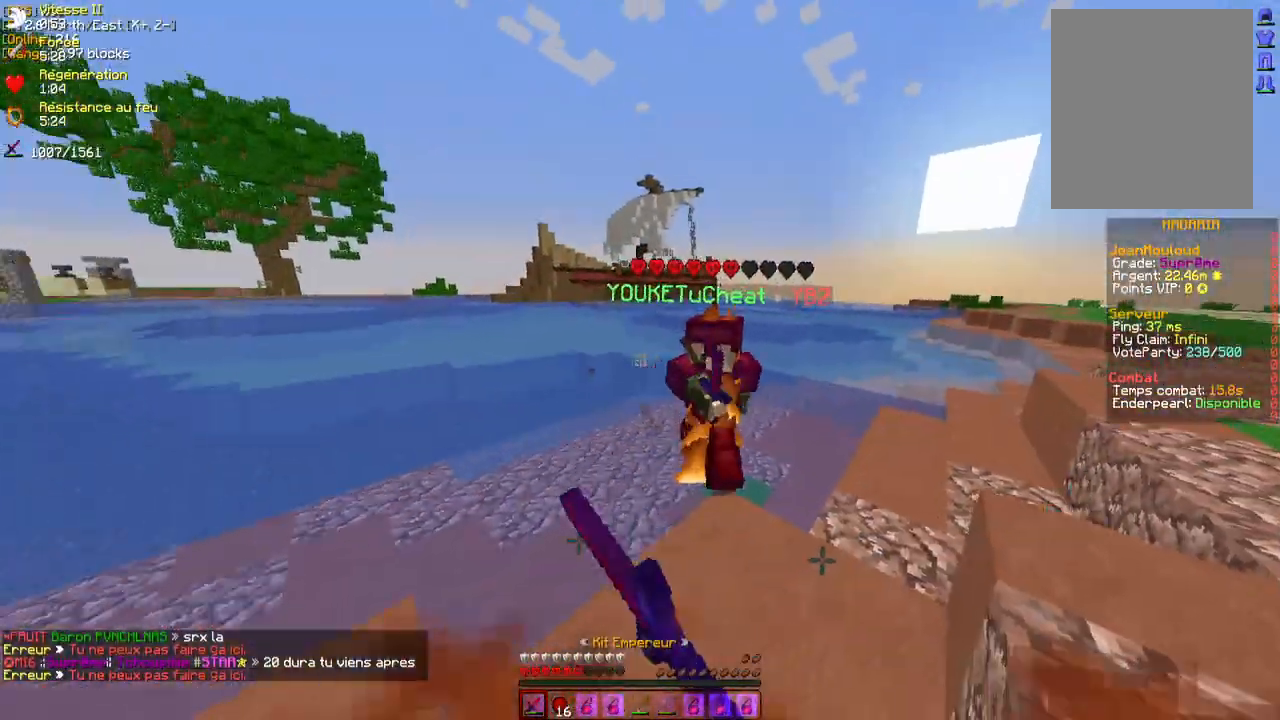
{"keys": ["d", "z"], "mouse": [], "events": [[33, "mouse_left", "up"], [117, "mouse_left", "down"], [167, "mouse_left", "up"], [167, "z", "up"], [183, "q", "down"], [233, "q", "up"], [250, "mouse_left", "down"], [250, "mouse_right", "down"], [267, "z", "down"], [300, "mouse_left", "up"], [300, "mouse_right", "up"], [333, "d", "down"], [383, "mouse_left", "down"], [383, "mouse_right", "down"], [467, "mouse_left", "up"], [467, "mouse_right", "up"]]}
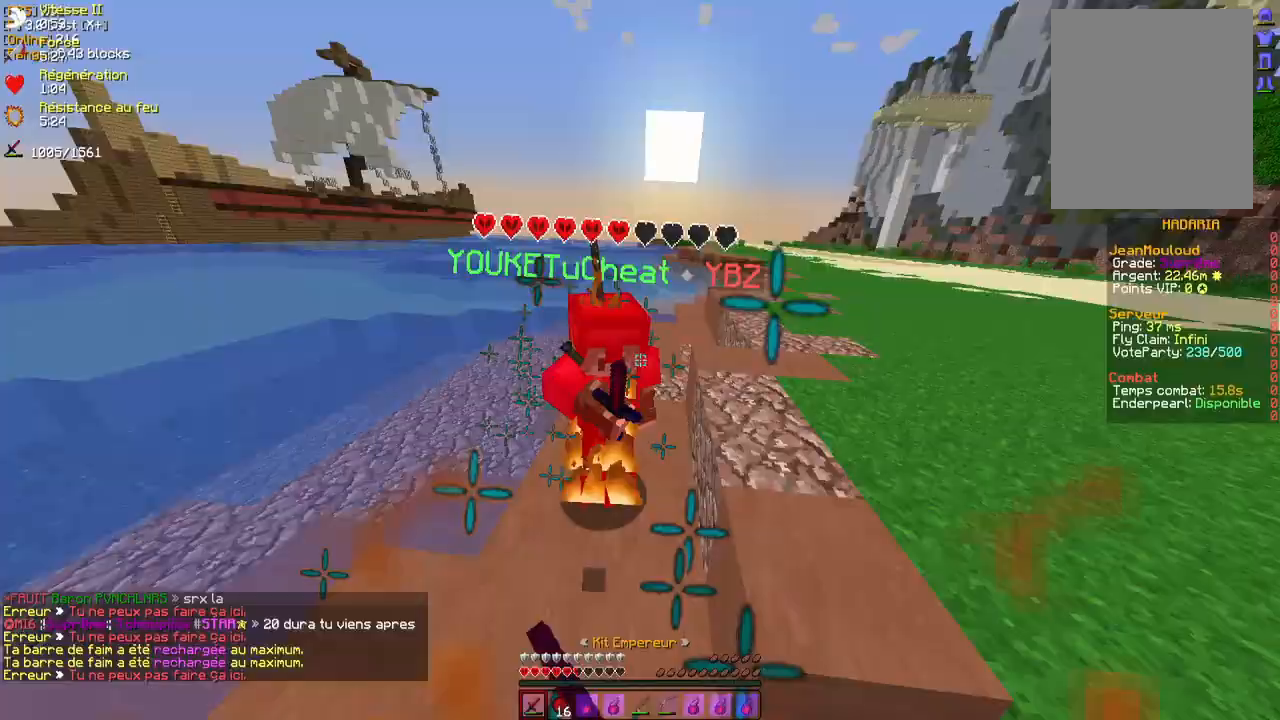
{"keys": ["z"], "mouse": ["left", "right"], "events": [[33, "mouse_left", "down"], [33, "mouse_right", "down"], [117, "mouse_left", "up"], [117, "mouse_right", "up"], [183, "mouse_left", "down"], [200, "mouse_right", "down"], [233, "d", "up"], [250, "mouse_left", "up"], [250, "mouse_right", "up"], [333, "mouse_left", "down"], [333, "mouse_right", "down"], [383, "mouse_left", "up"], [417, "mouse_right", "up"], [467, "mouse_left", "down"], [467, "mouse_right", "down"]]}
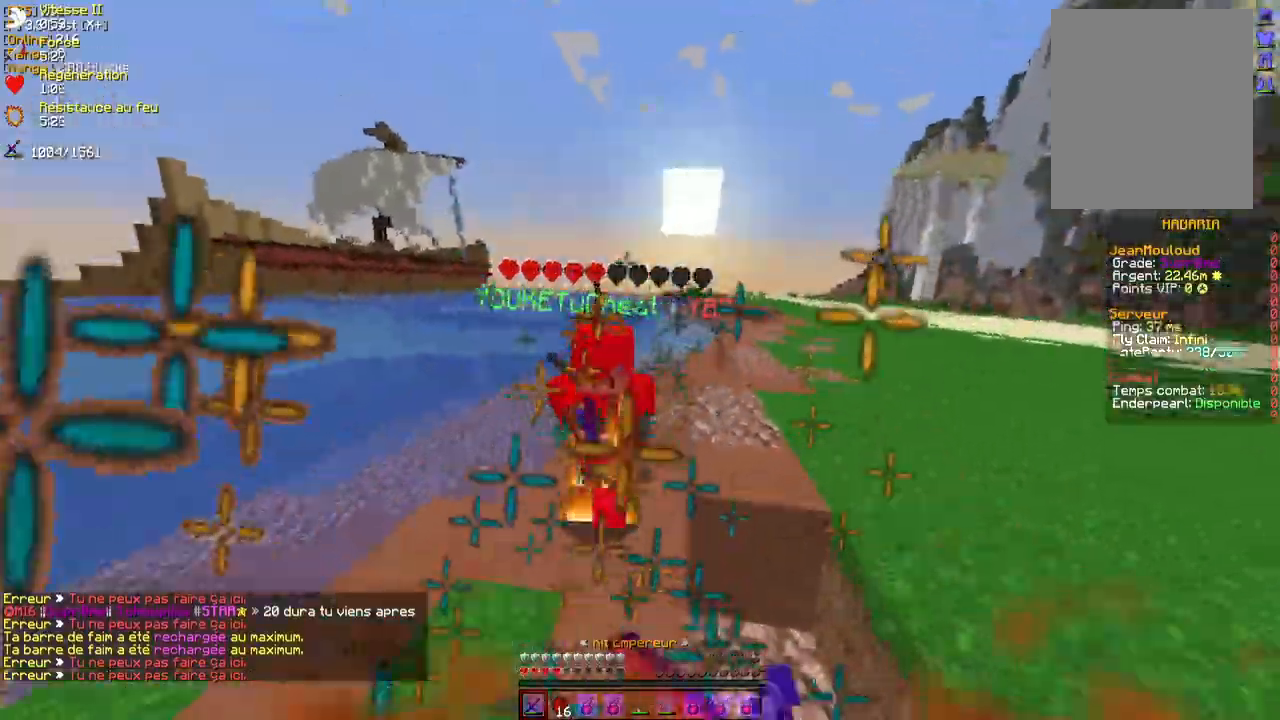
{"keys": ["z"], "mouse": ["left", "right"], "events": [[33, "mouse_left", "up"], [33, "mouse_right", "up"], [100, "mouse_left", "down"], [167, "mouse_left", "up"], [250, "mouse_left", "down"], [283, "mouse_left", "up"], [367, "mouse_left", "down"], [417, "mouse_left", "up"], [467, "mouse_left", "down"], [500, "mouse_right", "down"]]}
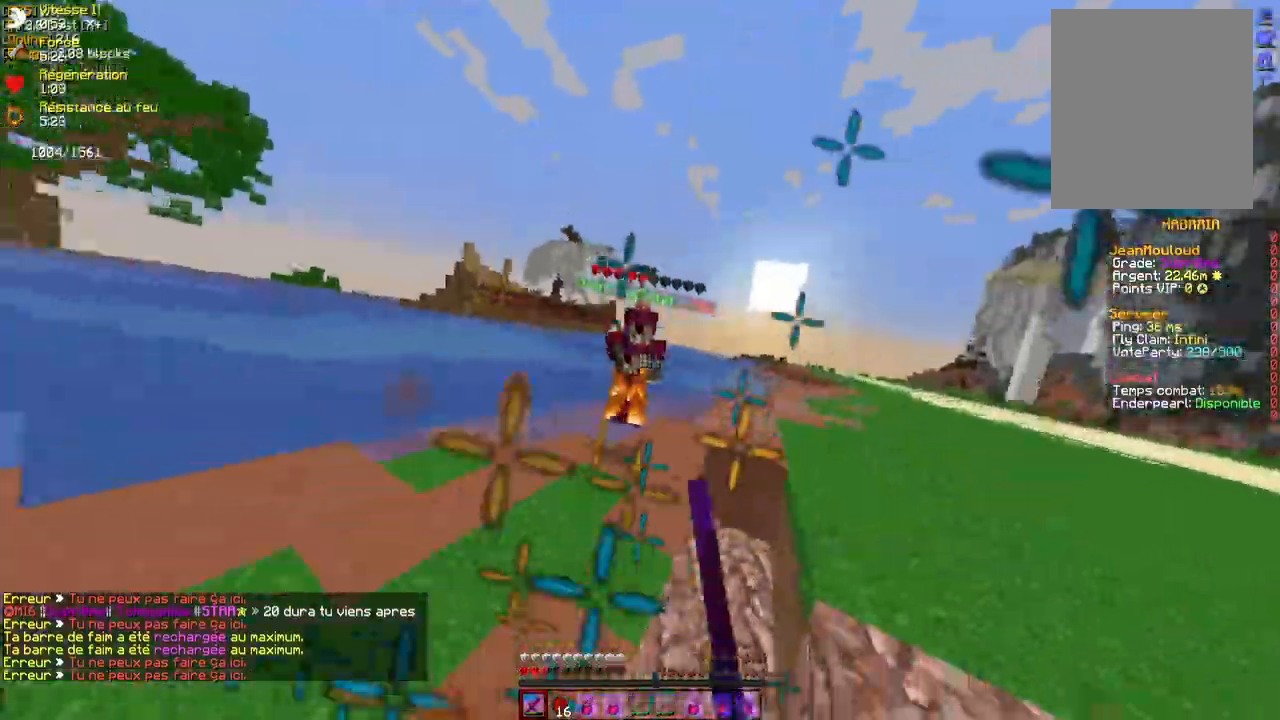
{"keys": ["d"], "mouse": ["left"], "events": [[17, "mouse_left", "up"], [50, "mouse_right", "up"], [117, "mouse_left", "down"], [167, "mouse_left", "up"], [233, "mouse_left", "down"], [283, "d", "down"], [300, "mouse_left", "up"], [300, "z", "up"], [367, "mouse_left", "down"], [433, "mouse_left", "up"], [483, "mouse_left", "down"]]}
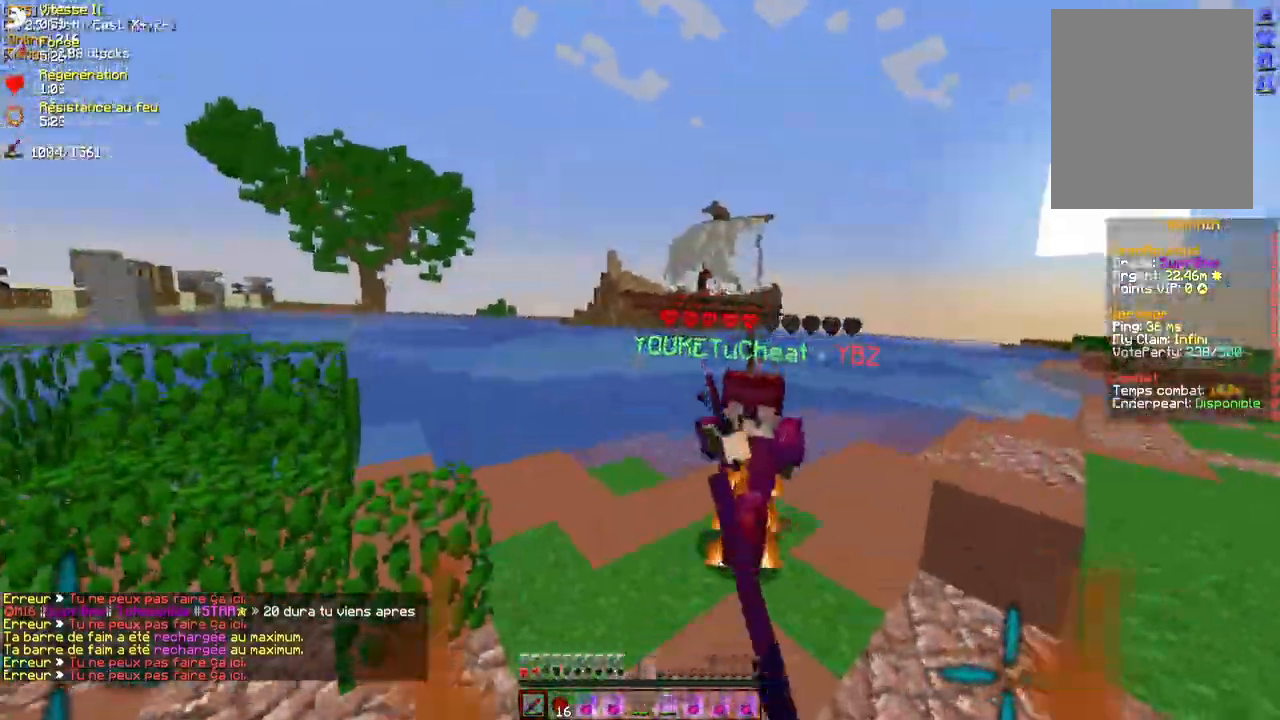
{"keys": [], "mouse": ["left"], "events": [[17, "z", "down"], [67, "mouse_left", "up"], [100, "d", "up"], [133, "mouse_left", "down"], [150, "mouse_right", "down"], [183, "mouse_left", "up"], [183, "mouse_right", "up"], [200, "mouse_left", "down"], [233, "mouse_right", "down"], [300, "mouse_left", "up"], [367, "mouse_right", "up"], [483, "mouse_left", "down"], [483, "z", "up"]]}
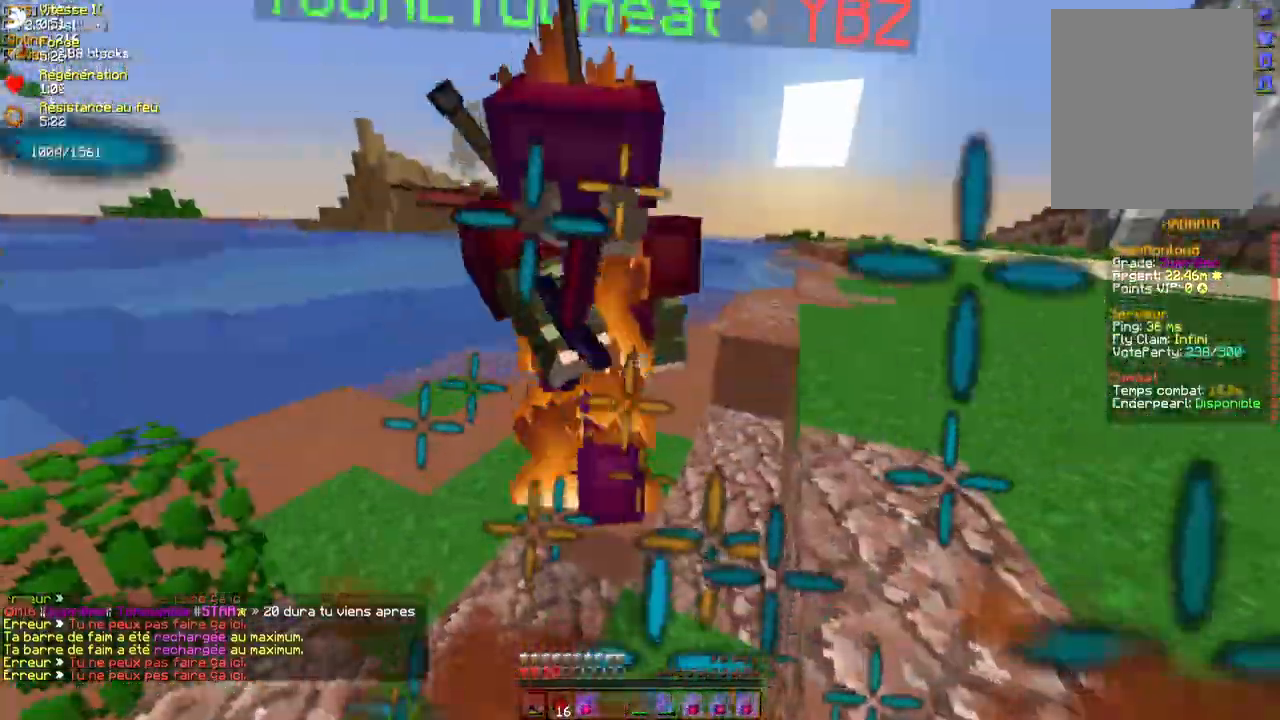
{"keys": ["s"], "mouse": [], "events": [[50, "mouse_left", "up"], [100, "s", "down"], [117, "mouse_left", "down"], [183, "mouse_left", "up"], [233, "mouse_left", "down"], [233, "mouse_right", "down"], [300, "mouse_left", "up"], [333, "mouse_right", "up"], [367, "mouse_left", "down"], [417, "mouse_right", "down"], [483, "mouse_left", "up"], [483, "mouse_right", "up"]]}
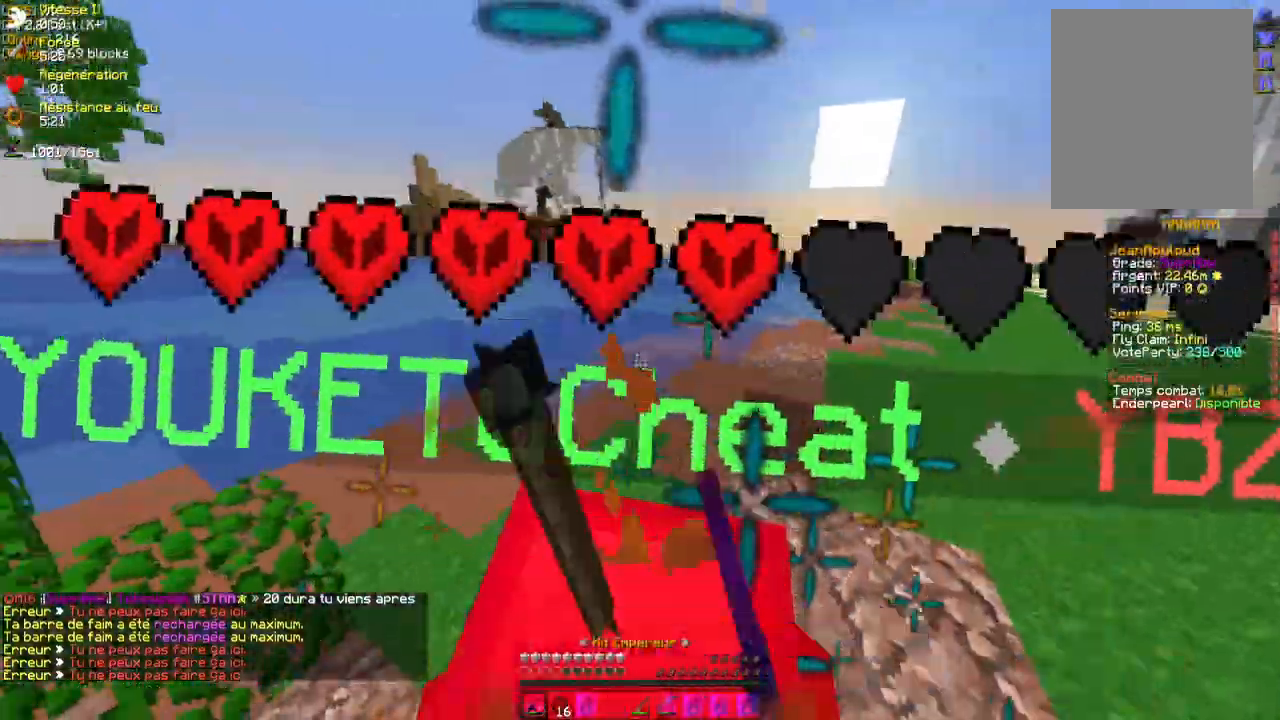
{"keys": ["s"], "mouse": ["left"], "events": [[33, "mouse_right", "down"], [50, "mouse_left", "down"], [117, "mouse_left", "up"], [117, "mouse_right", "up"], [200, "mouse_left", "down"], [200, "mouse_right", "down"], [267, "mouse_right", "up"], [283, "mouse_left", "up"], [333, "mouse_left", "down"], [350, "mouse_right", "down"], [433, "mouse_left", "up"], [433, "mouse_right", "up"], [500, "mouse_left", "down"]]}
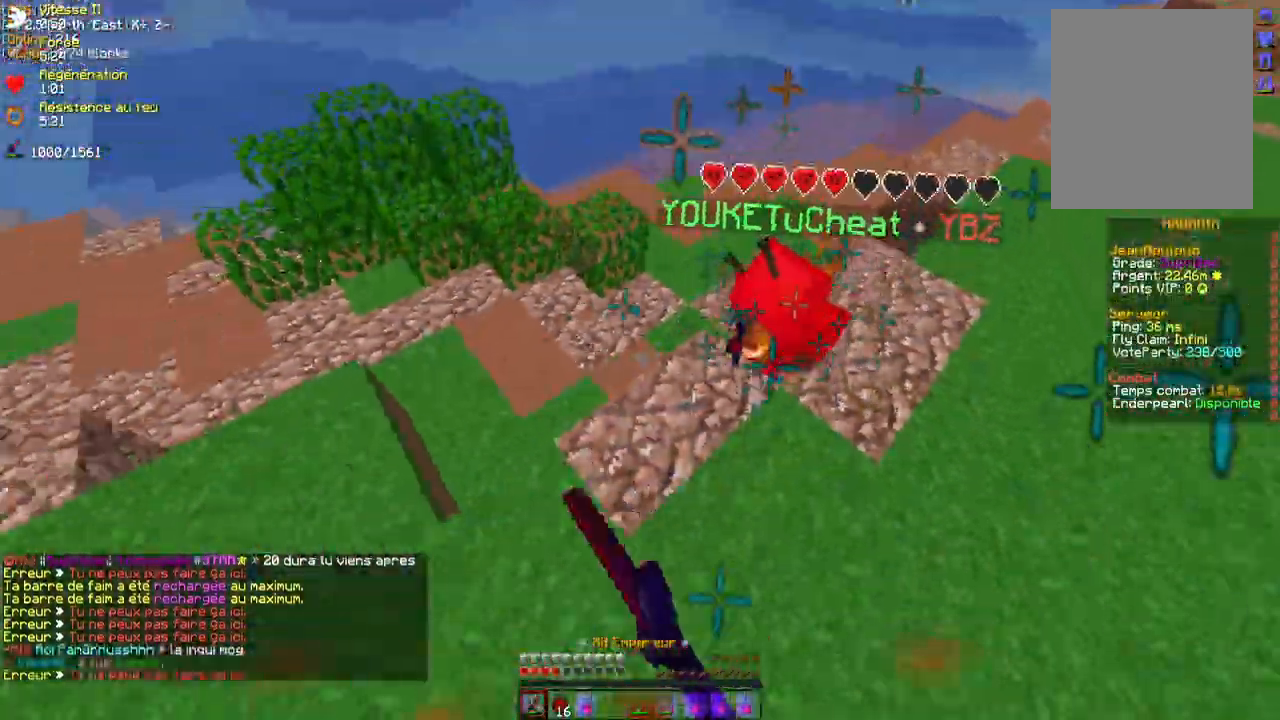
{"keys": ["z"], "mouse": [], "events": [[17, "mouse_right", "down"], [67, "mouse_left", "up"], [67, "mouse_right", "up"], [133, "mouse_left", "down"], [200, "s", "up"], [217, "mouse_left", "up"], [250, "z", "down"], [350, "mouse_left", "down"], [367, "mouse_right", "down"], [417, "mouse_left", "up"], [483, "mouse_right", "up"]]}
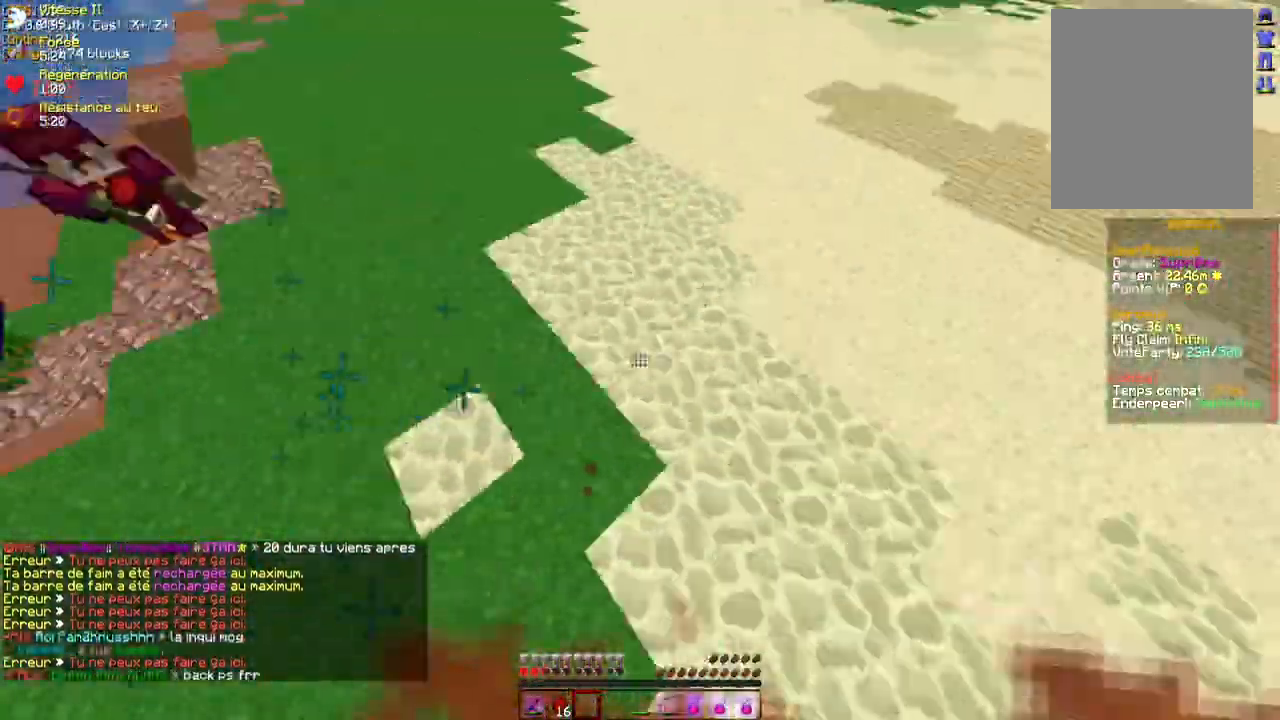
{"keys": ["z"], "mouse": ["right"], "events": [[100, "mouse_left", "down"], [150, "q", "down"], [183, "mouse_left", "up"], [217, "mouse_left", "down"], [283, "q", "up"], [300, "mouse_left", "up"], [350, "d", "down"], [500, "d", "up"], [500, "mouse_right", "down"]]}
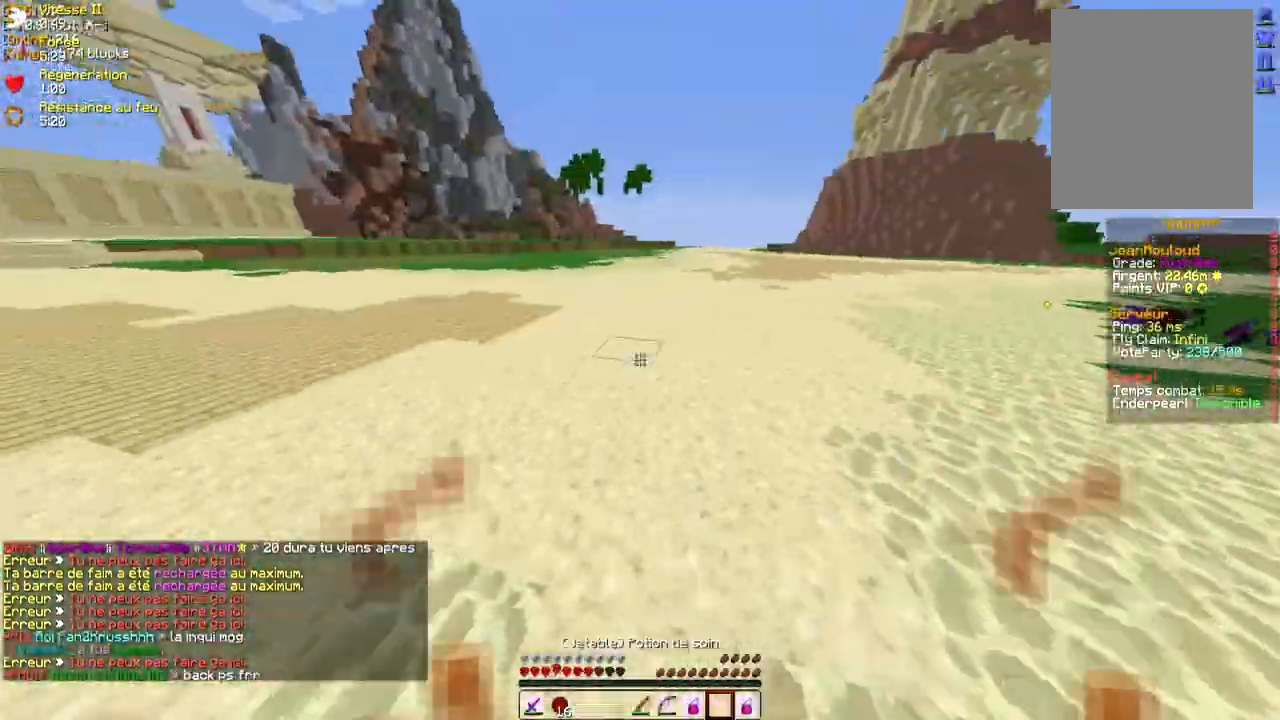
{"keys": ["z"], "mouse": [], "events": [[33, "mouse_left", "down"], [67, "mouse_left", "up"], [150, "mouse_right", "up"], [383, "mouse_left", "down"], [450, "mouse_left", "up"]]}
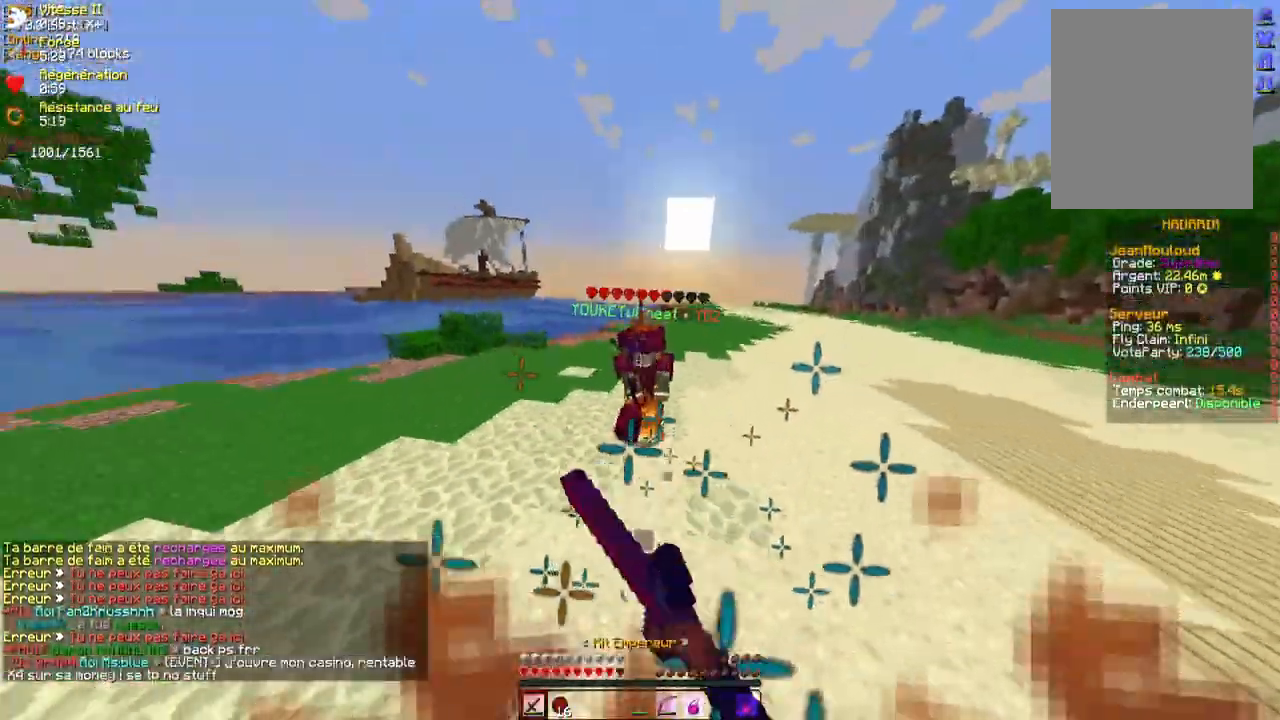
{"keys": ["z"], "mouse": [], "events": [[33, "mouse_left", "down"], [83, "mouse_left", "up"], [167, "mouse_left", "down"], [217, "mouse_left", "up"], [283, "mouse_left", "down"], [350, "mouse_left", "up"], [417, "mouse_left", "down"], [483, "mouse_left", "up"]]}
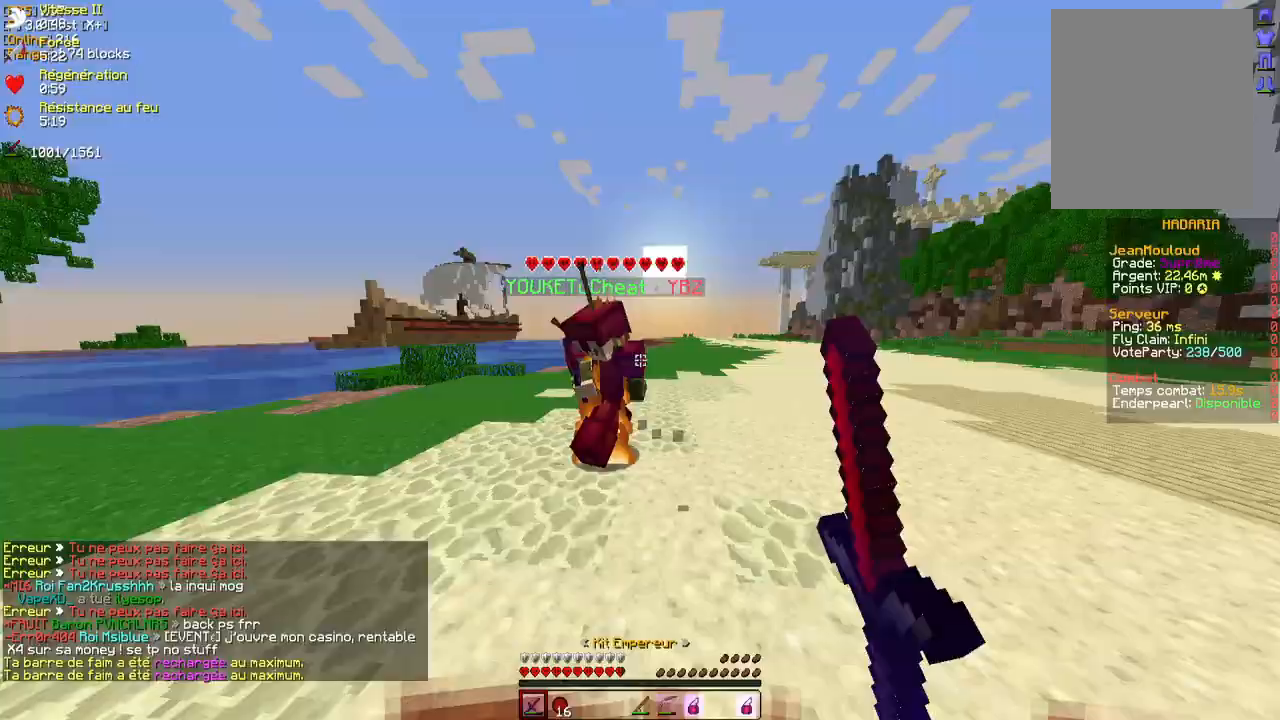
{"keys": ["d", "z"], "mouse": ["left"], "events": [[33, "mouse_left", "down"], [100, "mouse_left", "up"], [167, "mouse_left", "down"], [167, "q", "down"], [200, "z", "up"], [233, "mouse_left", "up"], [250, "z", "down"], [267, "q", "up"], [300, "mouse_left", "down"], [317, "mouse_right", "down"], [333, "d", "down"], [400, "mouse_left", "up"], [400, "mouse_right", "up"], [433, "mouse_left", "down"]]}
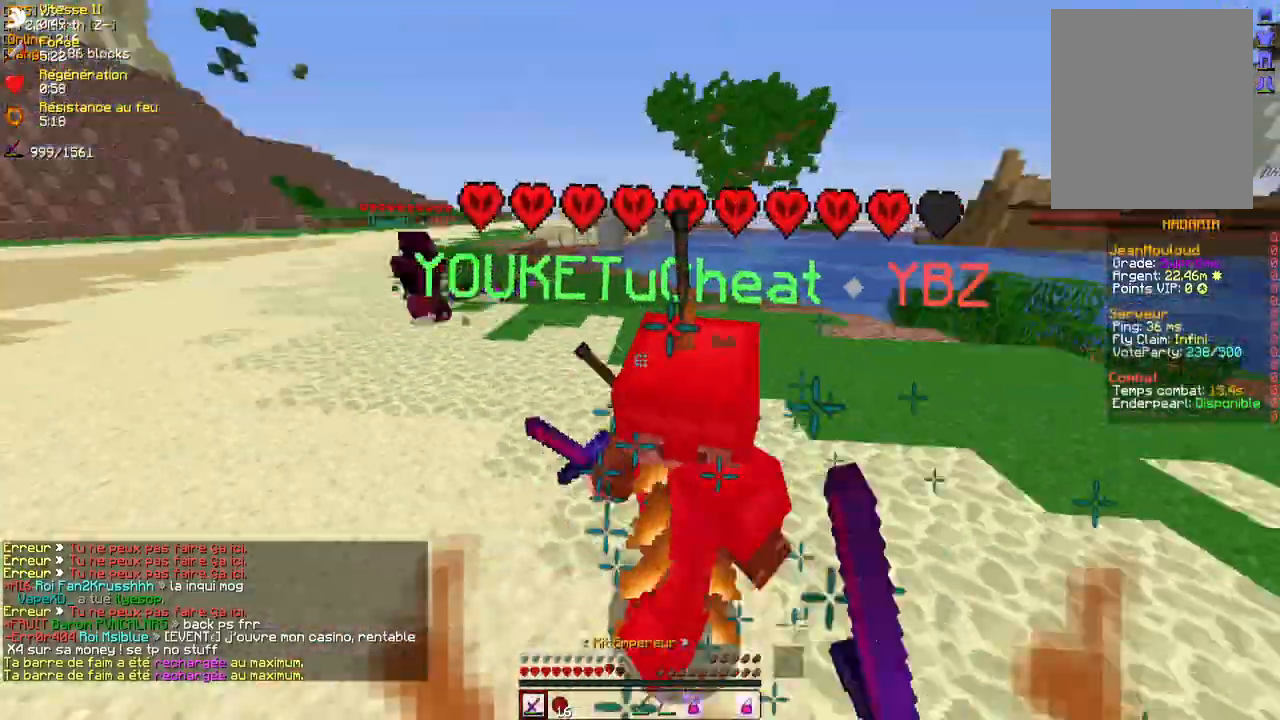
{"keys": ["s"], "mouse": ["left"], "events": [[17, "mouse_left", "up"], [67, "mouse_left", "down"], [83, "z", "up"], [133, "mouse_left", "up"], [200, "d", "up"], [233, "mouse_left", "down"], [250, "mouse_left", "up"], [250, "s", "down"], [317, "mouse_left", "down"], [400, "mouse_left", "up"], [450, "mouse_left", "down"]]}
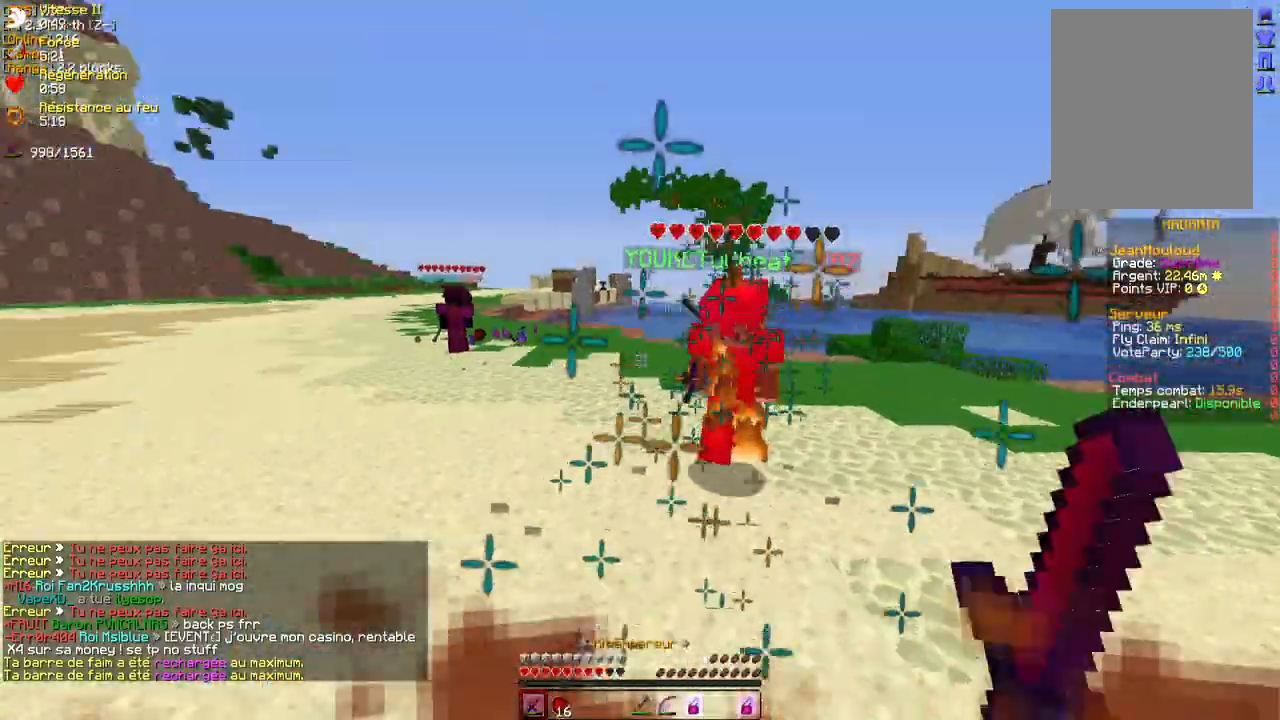
{"keys": ["q", "z"], "mouse": ["right"], "events": [[33, "mouse_left", "up"], [50, "s", "up"], [117, "mouse_left", "down"], [117, "mouse_right", "down"], [117, "z", "down"], [133, "q", "down"], [150, "mouse_left", "up"], [283, "mouse_right", "up"], [383, "mouse_right", "down"]]}
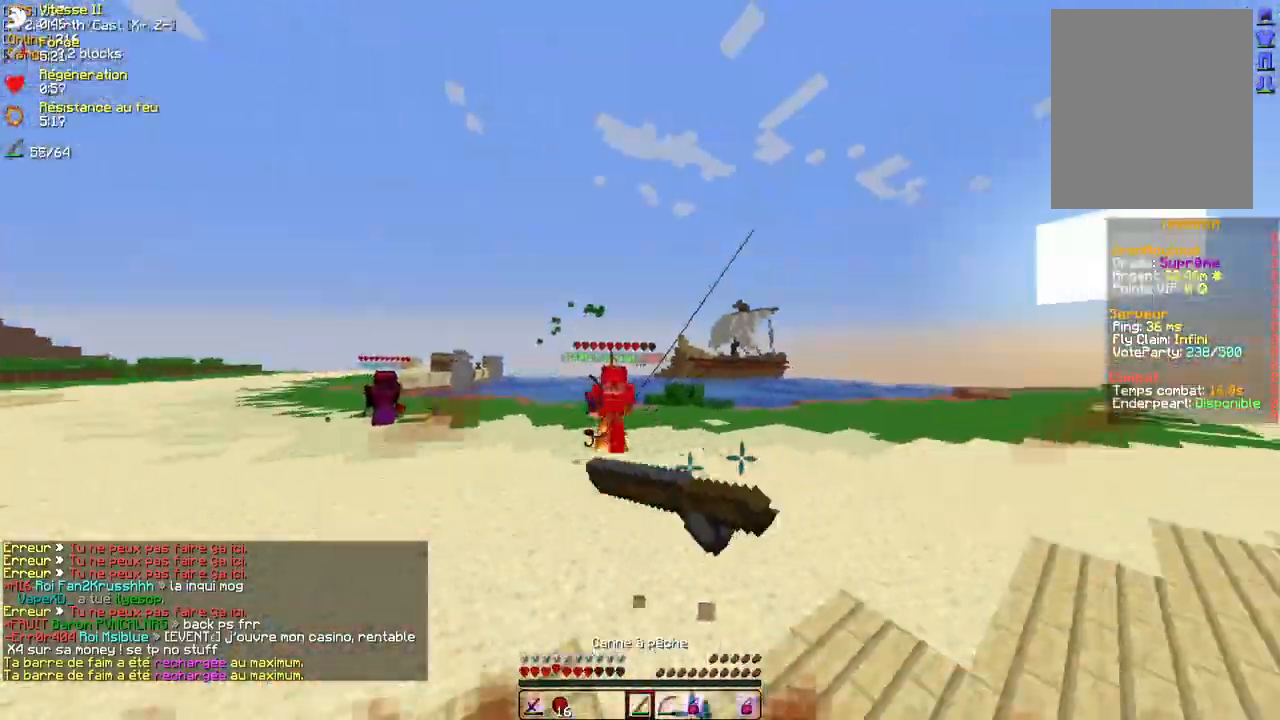
{"keys": ["q", "z"], "mouse": ["left"], "events": [[17, "mouse_right", "up"], [50, "mouse_right", "down"], [117, "mouse_right", "up"], [500, "mouse_left", "down"]]}
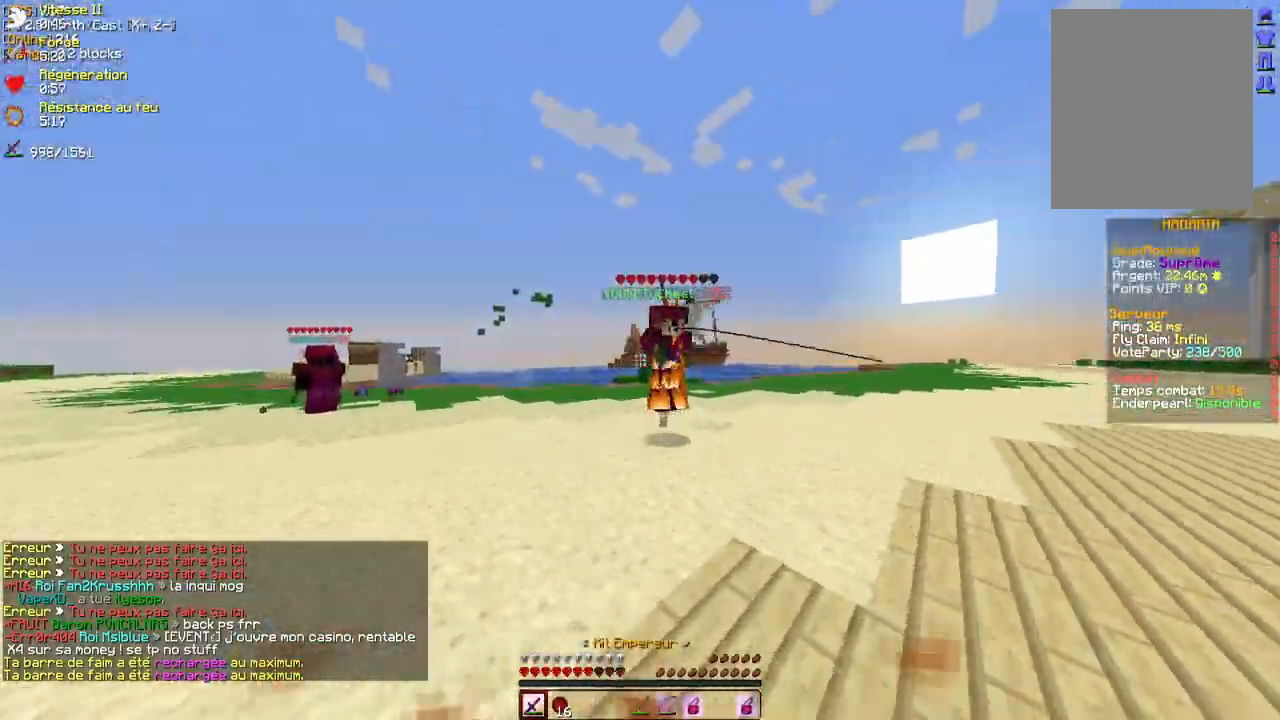
{"keys": ["z"], "mouse": [], "events": [[67, "mouse_left", "up"], [133, "mouse_left", "down"], [183, "mouse_left", "up"], [267, "mouse_left", "down"], [300, "mouse_left", "up"], [383, "mouse_left", "down"], [433, "mouse_left", "up"], [433, "z", "up"], [450, "q", "up"], [483, "z", "down"]]}
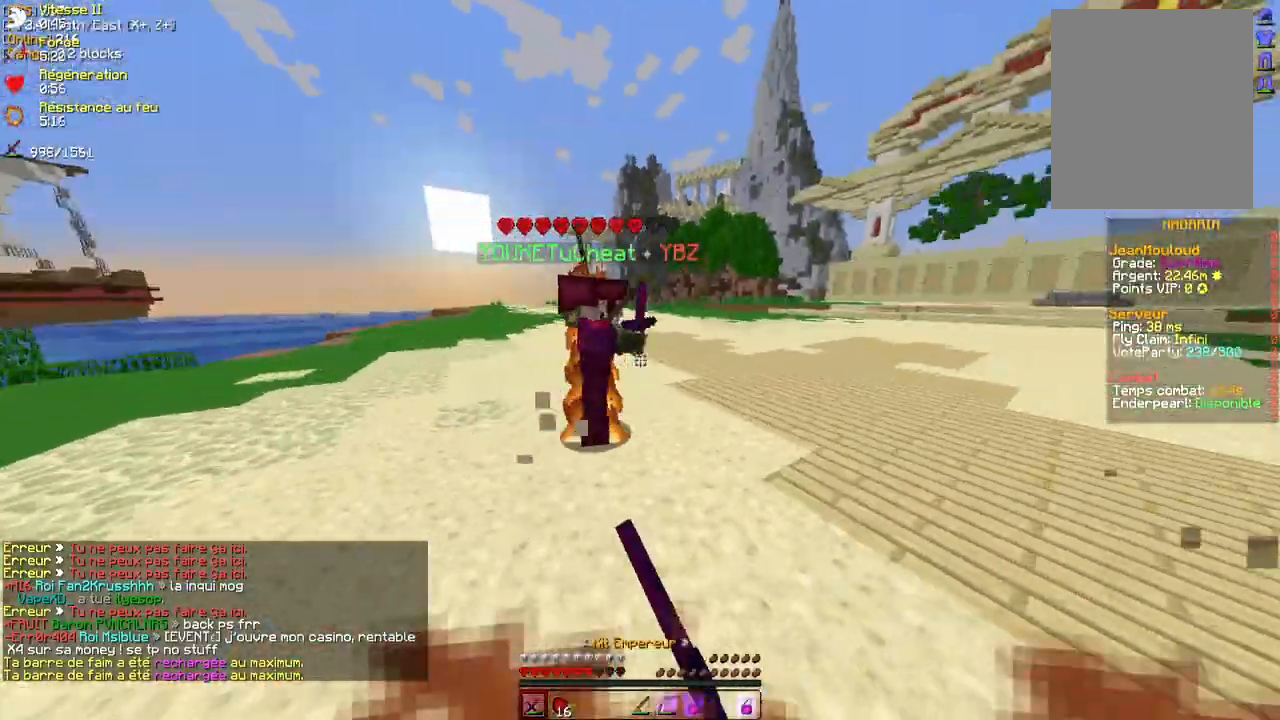
{"keys": ["z"], "mouse": [], "events": [[17, "d", "down"], [17, "mouse_left", "down"], [17, "mouse_right", "down"], [67, "mouse_left", "up"], [83, "mouse_right", "up"], [167, "mouse_left", "down"], [183, "d", "up"], [200, "mouse_left", "up"], [250, "d", "down"], [267, "mouse_left", "down"], [367, "mouse_left", "up"], [417, "d", "up"], [417, "mouse_left", "down"], [450, "mouse_right", "down"], [483, "mouse_right", "up"], [500, "mouse_left", "up"]]}
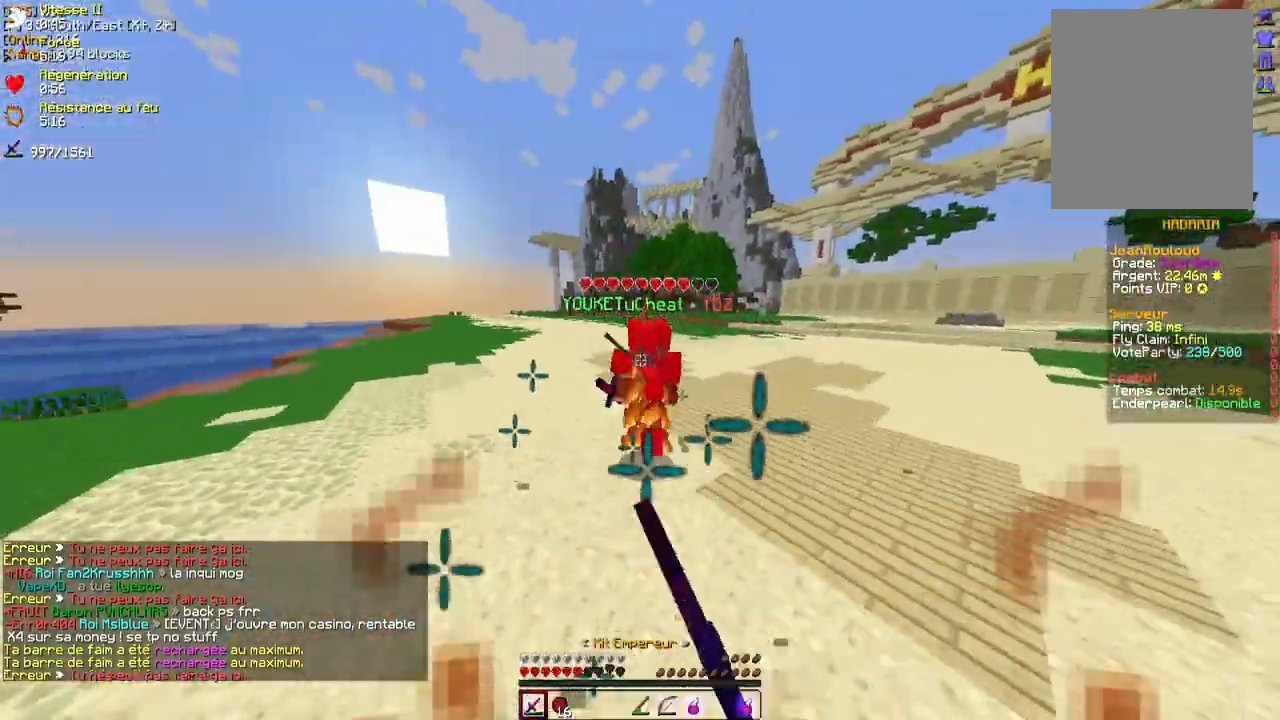
{"keys": [], "mouse": [], "events": [[167, "mouse_left", "down"], [250, "mouse_left", "up"], [300, "mouse_left", "down"], [400, "mouse_left", "up"], [433, "mouse_left", "down"], [483, "z", "up"], [500, "mouse_left", "up"]]}
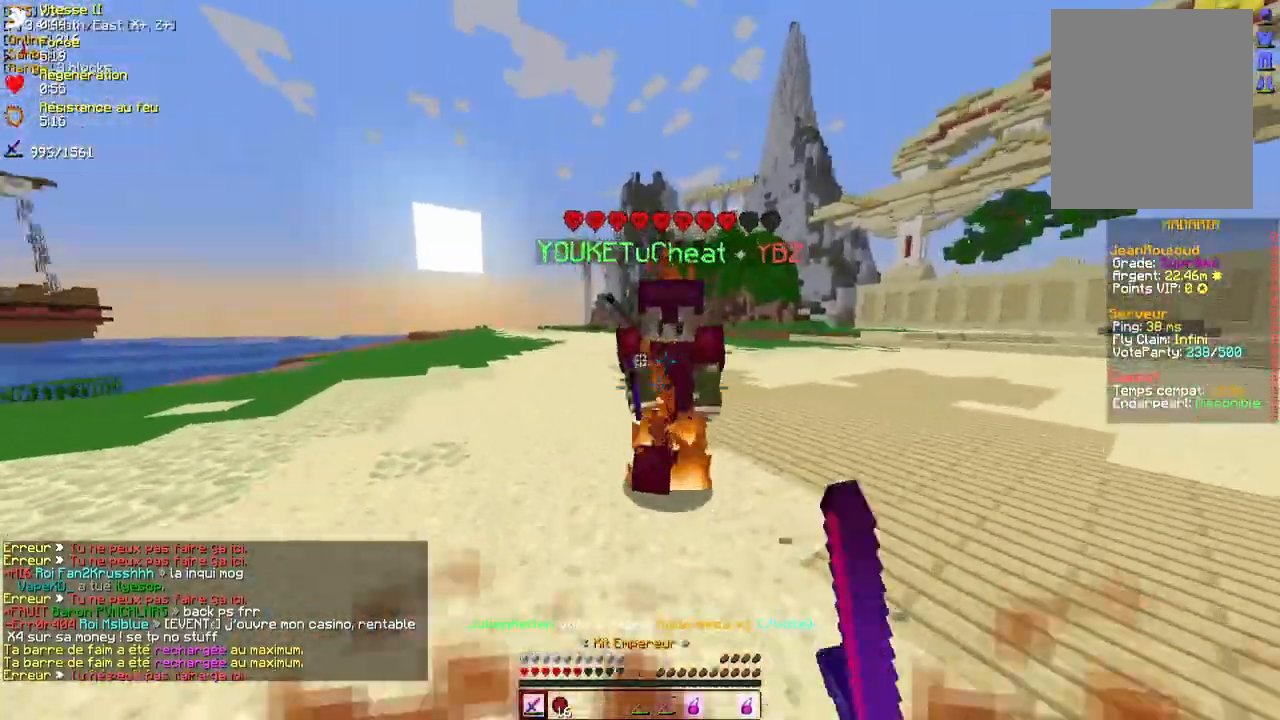
{"keys": ["z"], "mouse": ["left", "right"], "events": [[50, "s", "down"], [67, "mouse_left", "down"], [133, "mouse_left", "up"], [217, "mouse_left", "down"], [217, "mouse_right", "down"], [283, "mouse_left", "up"], [283, "mouse_right", "up"], [300, "s", "up"], [383, "z", "down"], [433, "mouse_right", "down"], [483, "mouse_left", "down"]]}
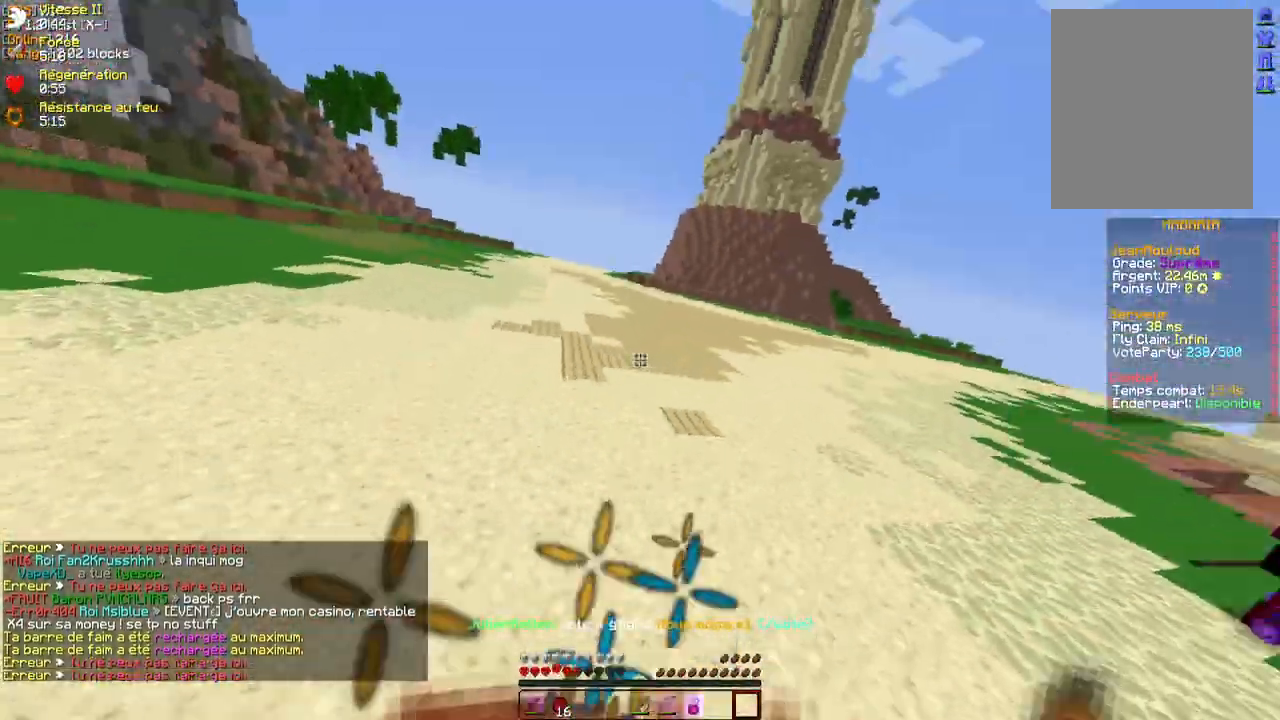
{"keys": ["z"], "mouse": ["left"], "events": [[17, "mouse_left", "up"], [83, "mouse_right", "up"], [483, "mouse_left", "down"]]}
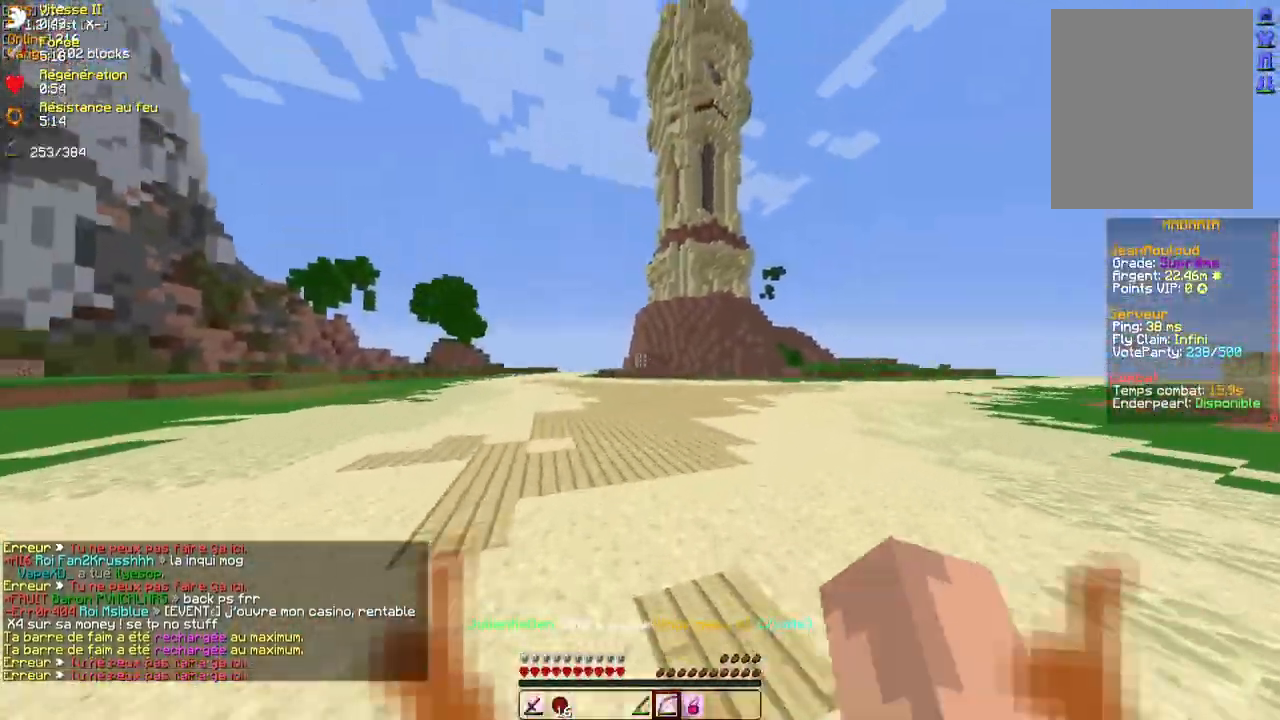
{"keys": [], "mouse": [], "events": [[17, "mouse_right", "down"], [83, "mouse_left", "up"], [167, "mouse_right", "up"], [283, "z", "up"]]}